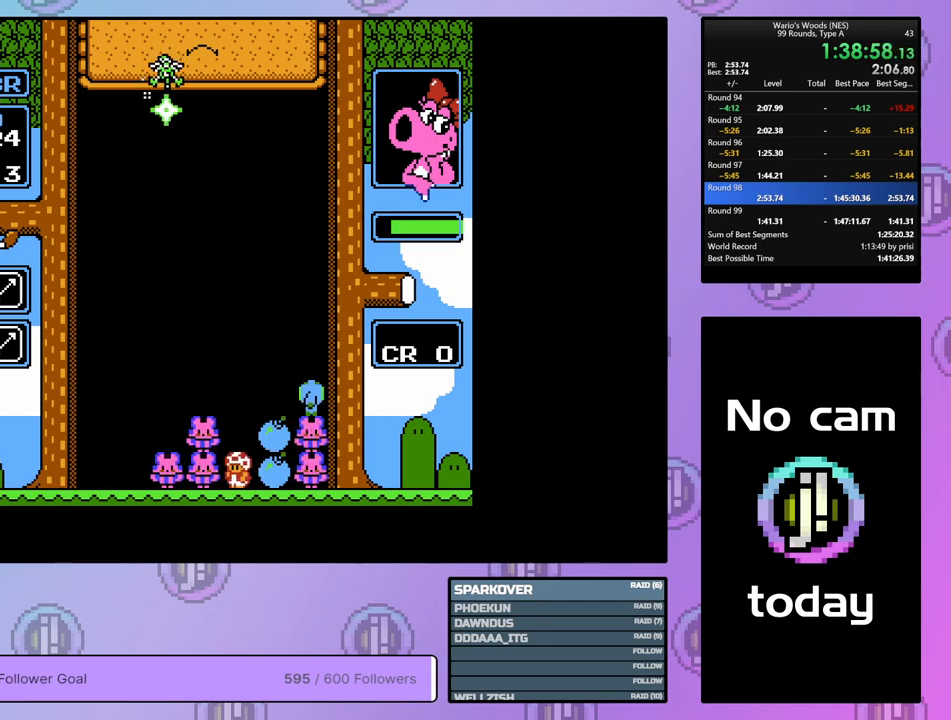
Gameplay with a controller (Nintendo layout); each line is a JSON object with the inputs held at the frame after it. "events" lists button and stick changes between this image and that frame as [ms after this image, input, new state], when the widget could be followed in between. Not read: L3 R3.
{"buttons": ["DPAD_UP"], "events": [[133, "DPAD_RIGHT", "up"], [150, "B", "down"], [400, "B", "up"], [483, "DPAD_UP", "down"]]}
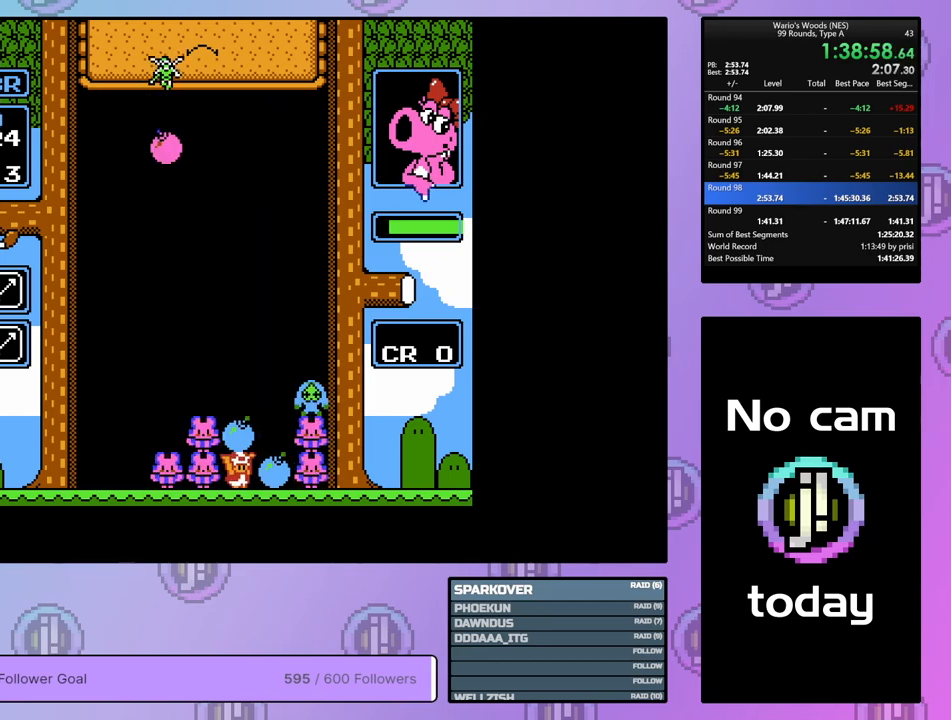
{"buttons": ["DPAD_RIGHT"], "events": [[117, "DPAD_UP", "up"], [350, "B", "down"], [450, "DPAD_RIGHT", "down"], [483, "B", "up"]]}
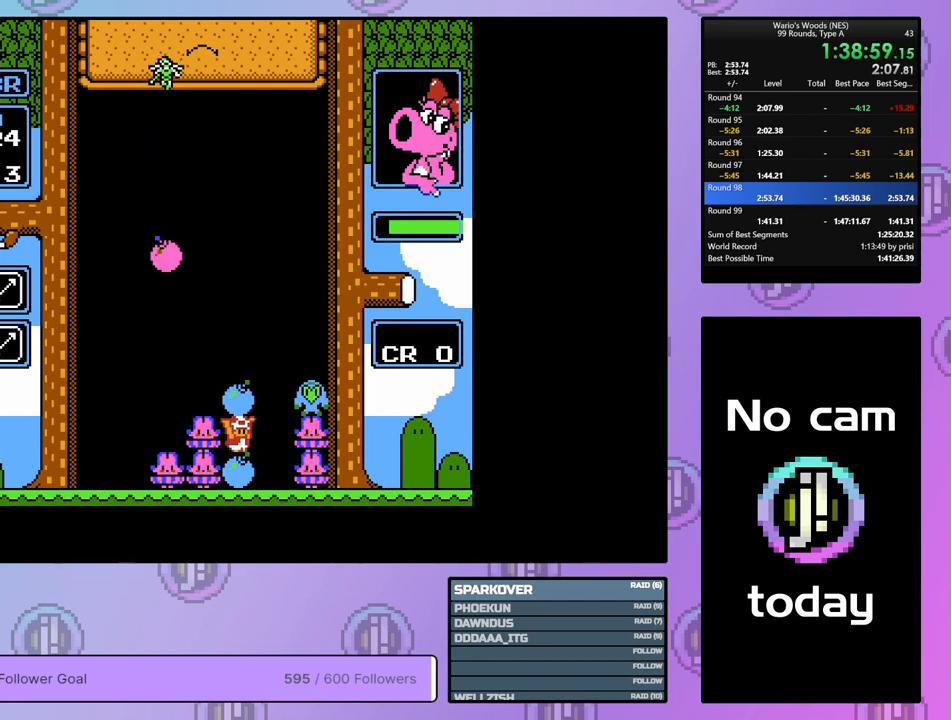
{"buttons": [], "events": [[117, "DPAD_RIGHT", "up"]]}
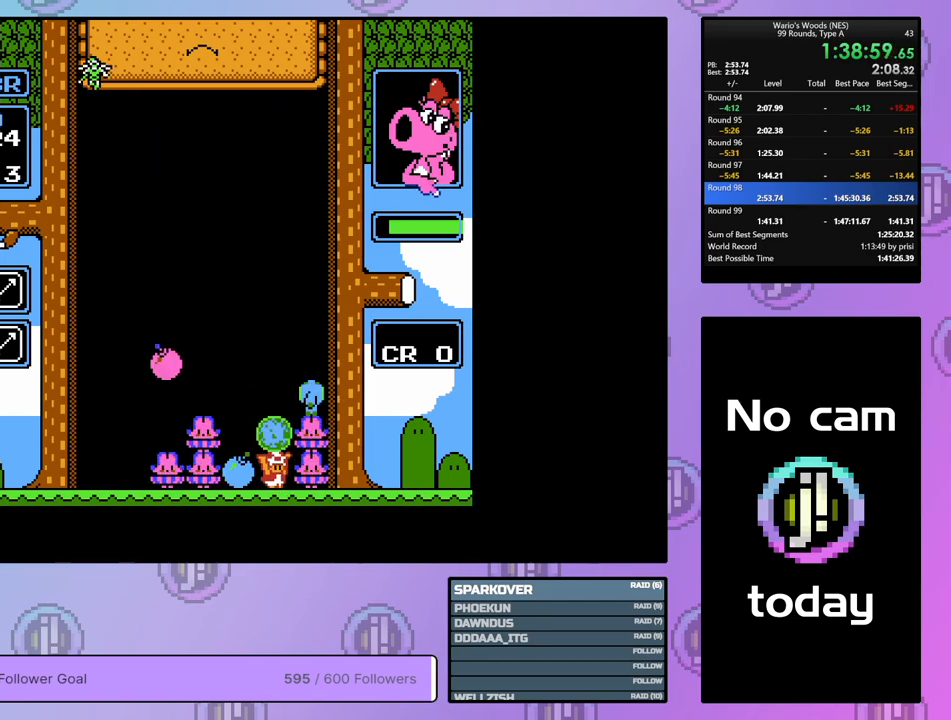
{"buttons": [], "events": []}
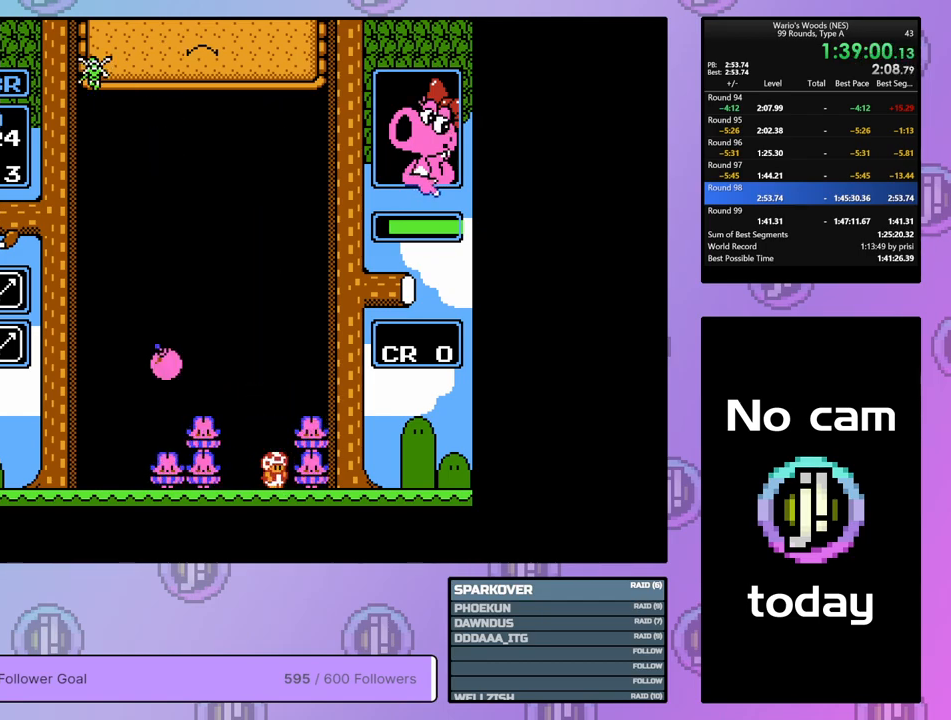
{"buttons": ["A", "DPAD_LEFT"], "events": [[33, "A", "down"], [133, "DPAD_LEFT", "down"], [217, "A", "up"], [483, "A", "down"]]}
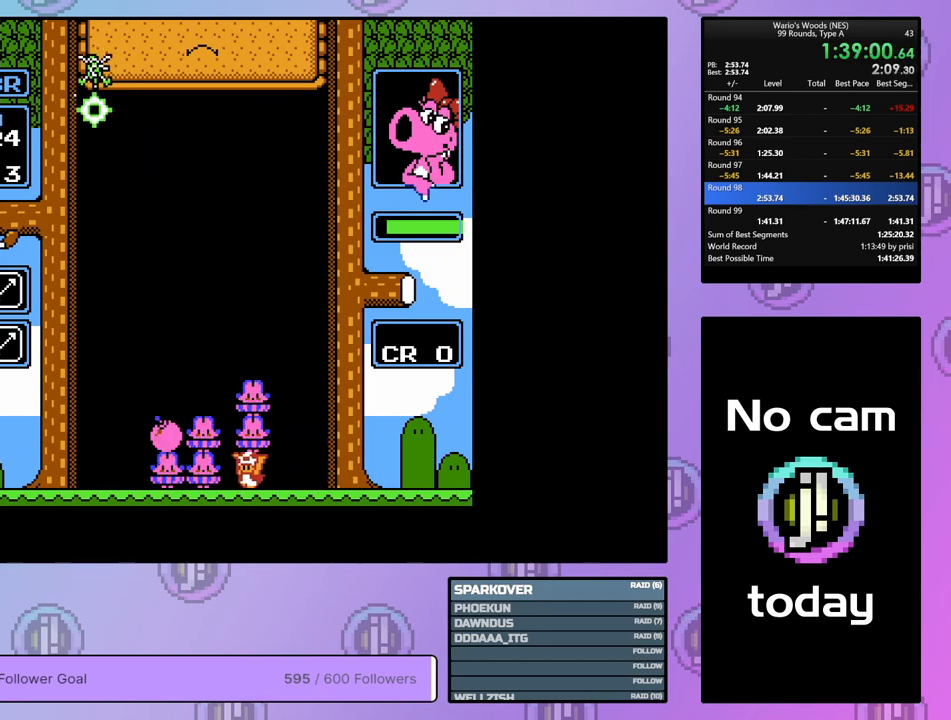
{"buttons": ["DPAD_LEFT"], "events": [[83, "DPAD_LEFT", "up"], [117, "A", "up"], [217, "A", "down"], [300, "DPAD_LEFT", "down"], [367, "A", "up"]]}
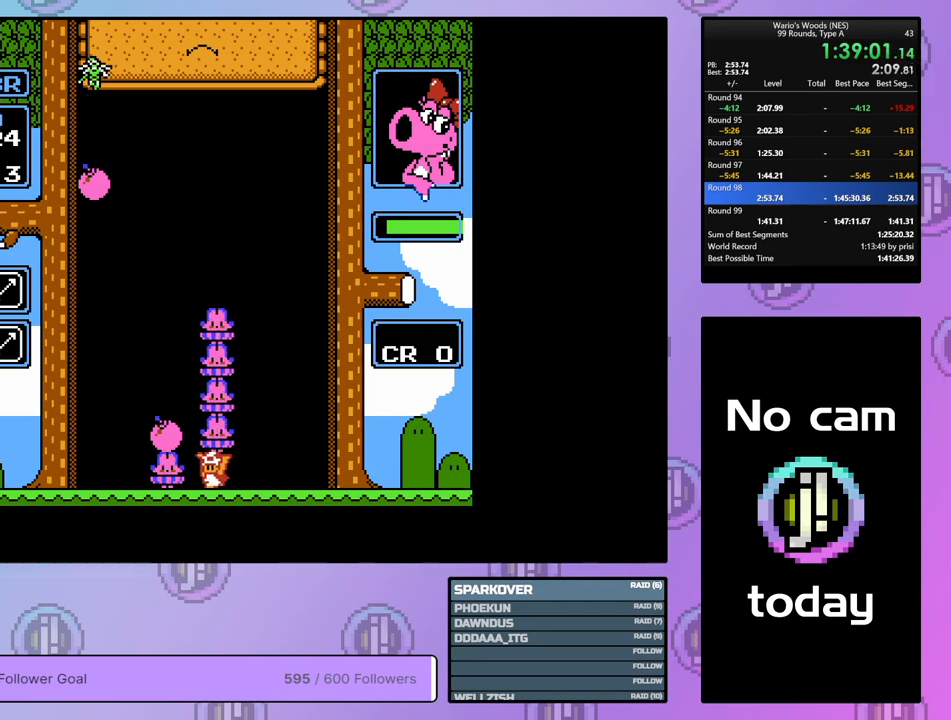
{"buttons": [], "events": [[50, "DPAD_LEFT", "up"], [267, "A", "down"], [383, "A", "up"]]}
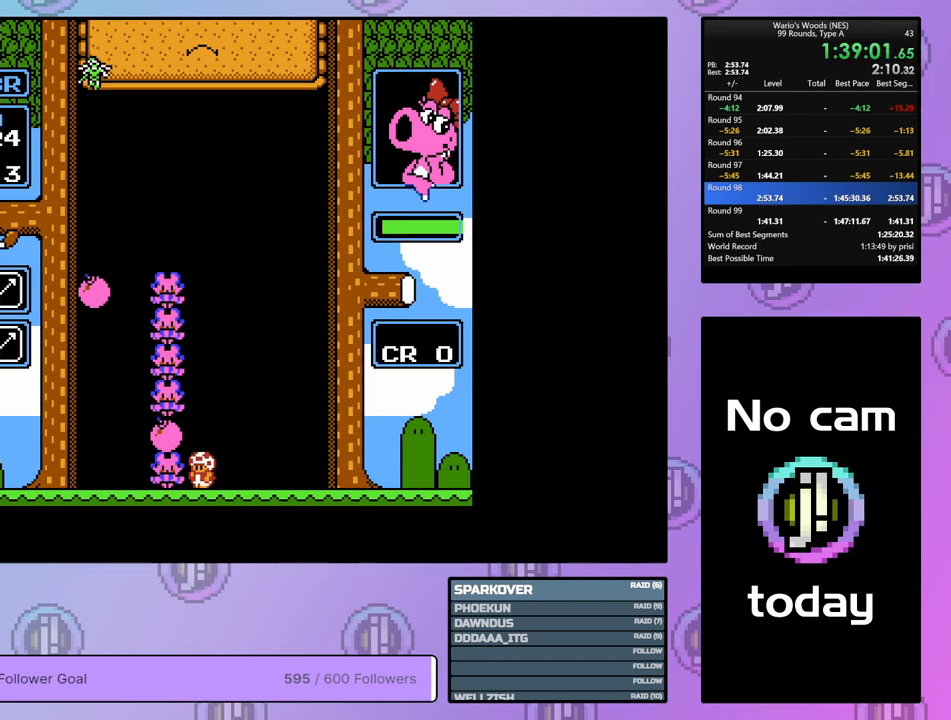
{"buttons": [], "events": [[67, "B", "down"], [283, "B", "up"], [283, "DPAD_UP", "down"], [400, "DPAD_UP", "up"]]}
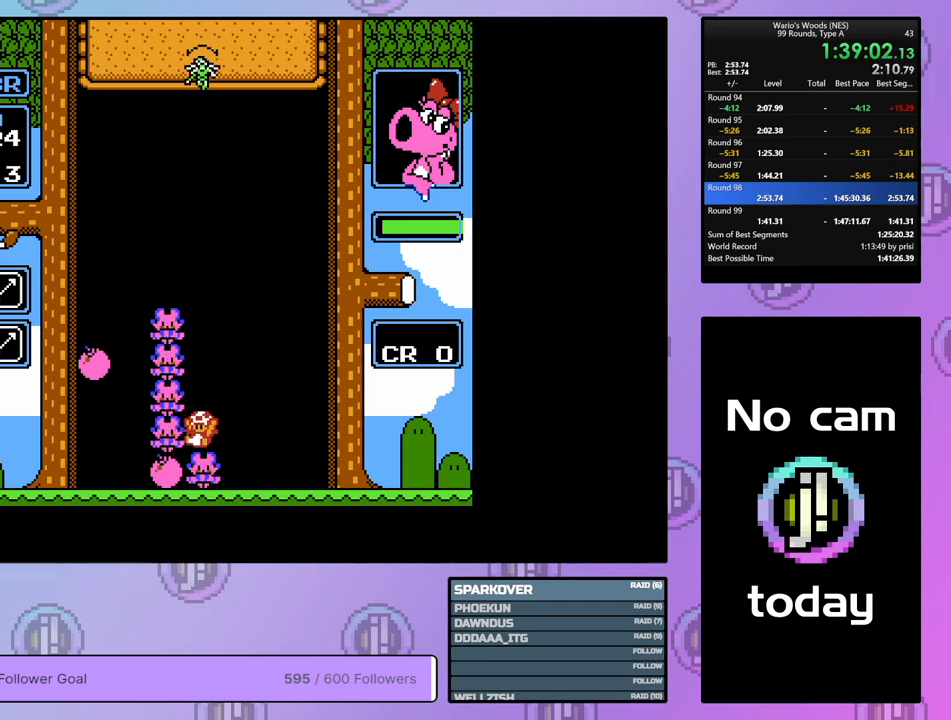
{"buttons": ["A"], "events": [[383, "A", "down"]]}
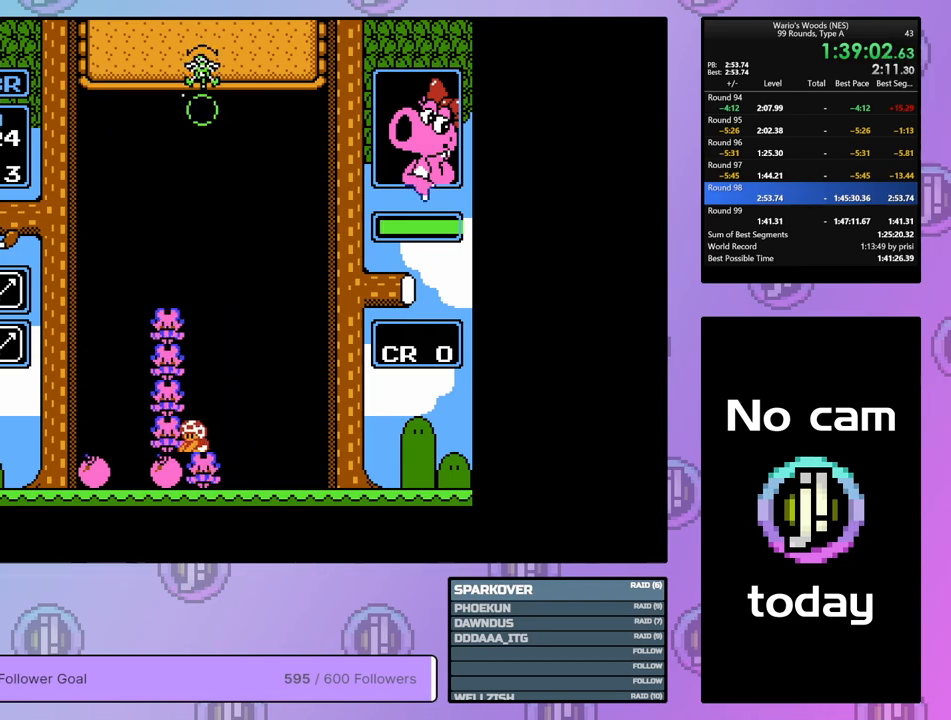
{"buttons": [], "events": [[33, "A", "up"], [300, "B", "down"], [350, "B", "up"], [433, "DPAD_RIGHT", "down"], [500, "DPAD_RIGHT", "up"]]}
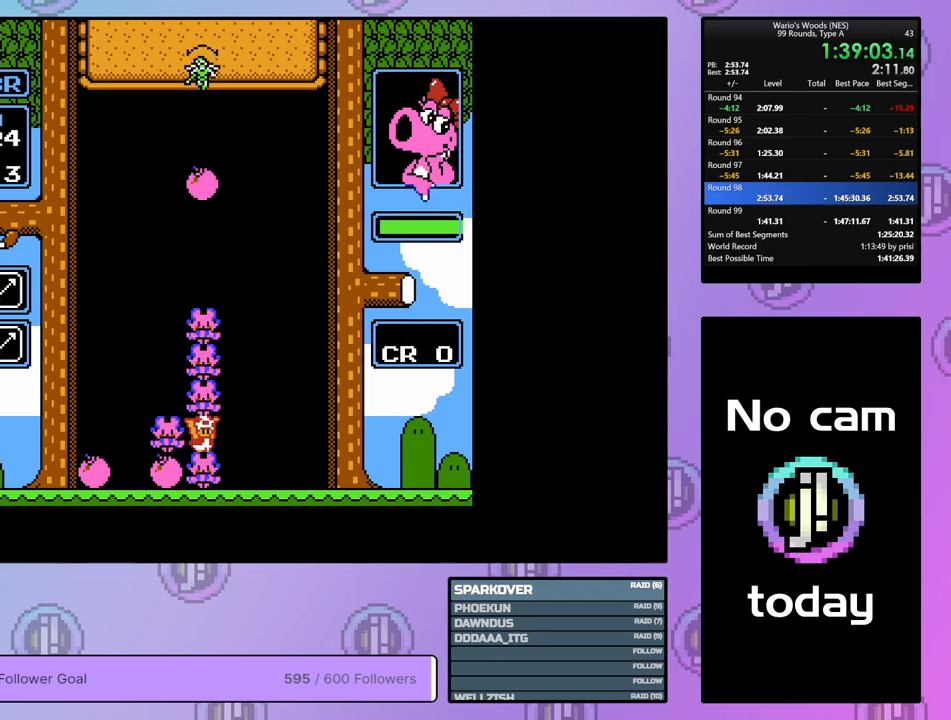
{"buttons": [], "events": [[200, "DPAD_UP", "down"], [300, "DPAD_UP", "up"]]}
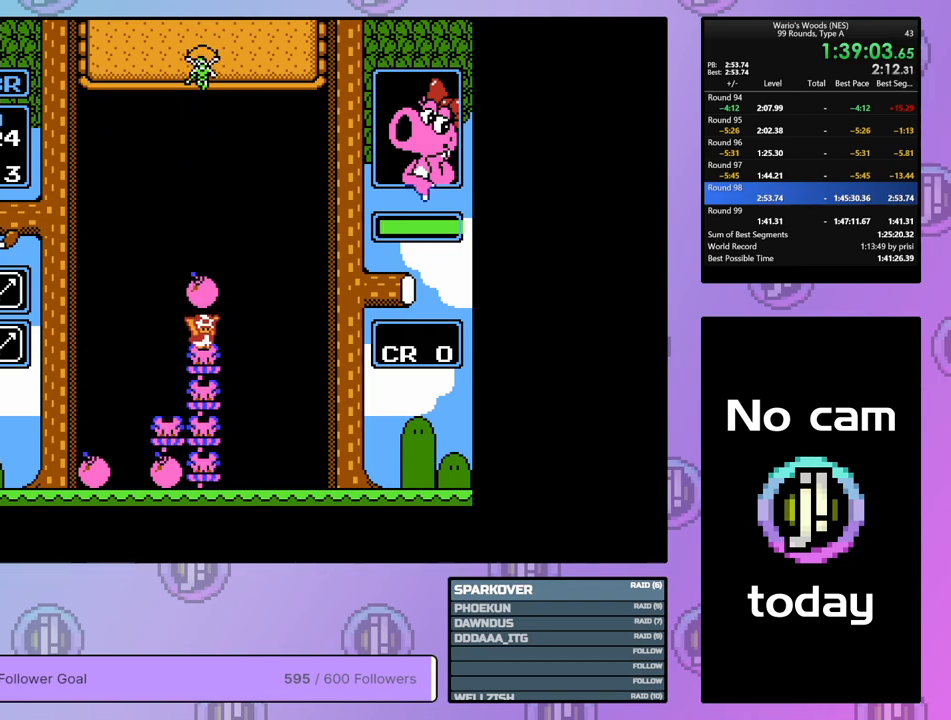
{"buttons": [], "events": [[33, "DPAD_RIGHT", "down"], [233, "DPAD_RIGHT", "up"]]}
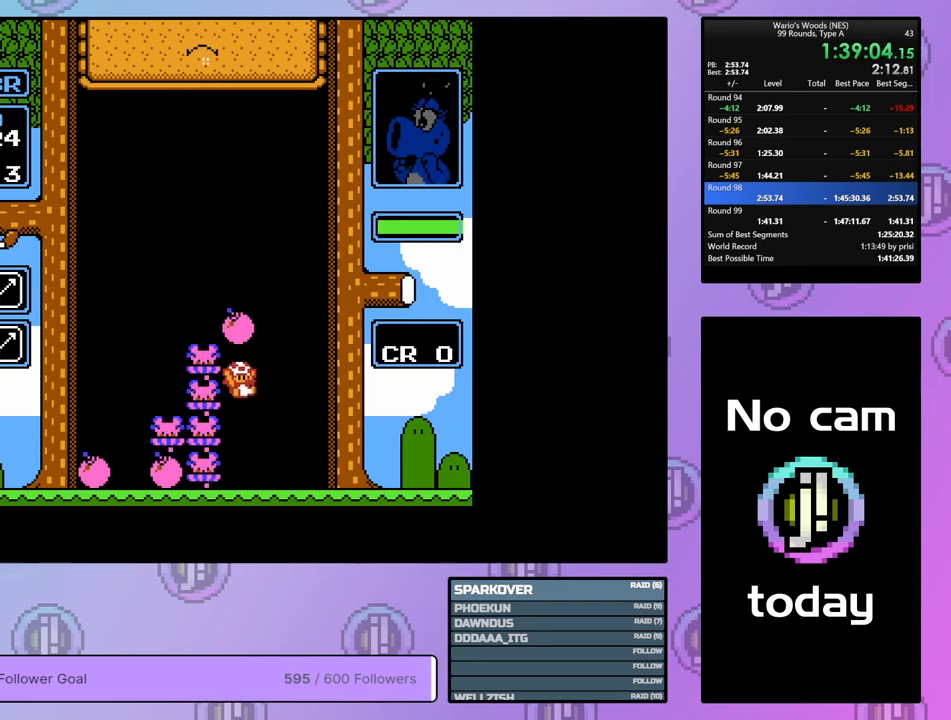
{"buttons": [], "events": [[100, "DPAD_LEFT", "down"], [450, "DPAD_LEFT", "up"]]}
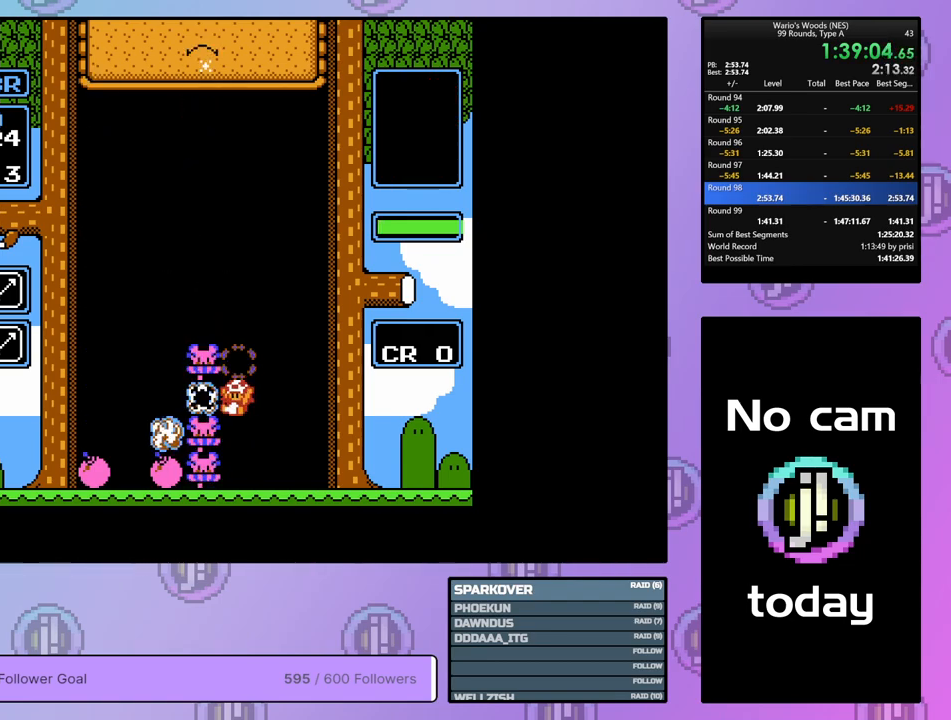
{"buttons": ["B"], "events": [[400, "B", "down"]]}
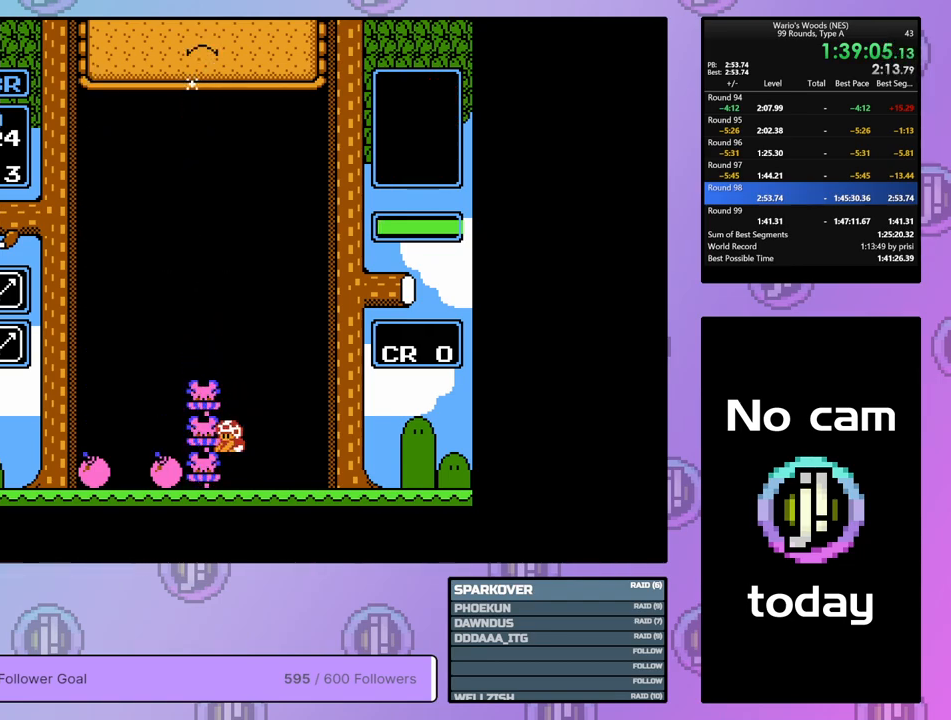
{"buttons": [], "events": [[67, "B", "up"]]}
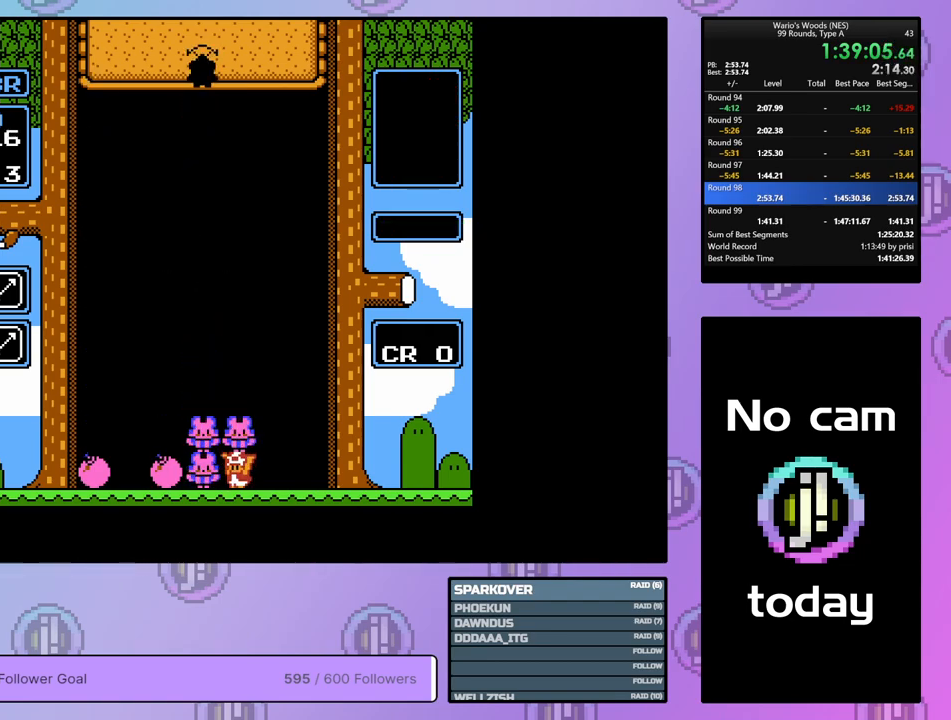
{"buttons": ["DPAD_LEFT"], "events": [[133, "B", "down"], [217, "DPAD_LEFT", "down"], [250, "B", "up"]]}
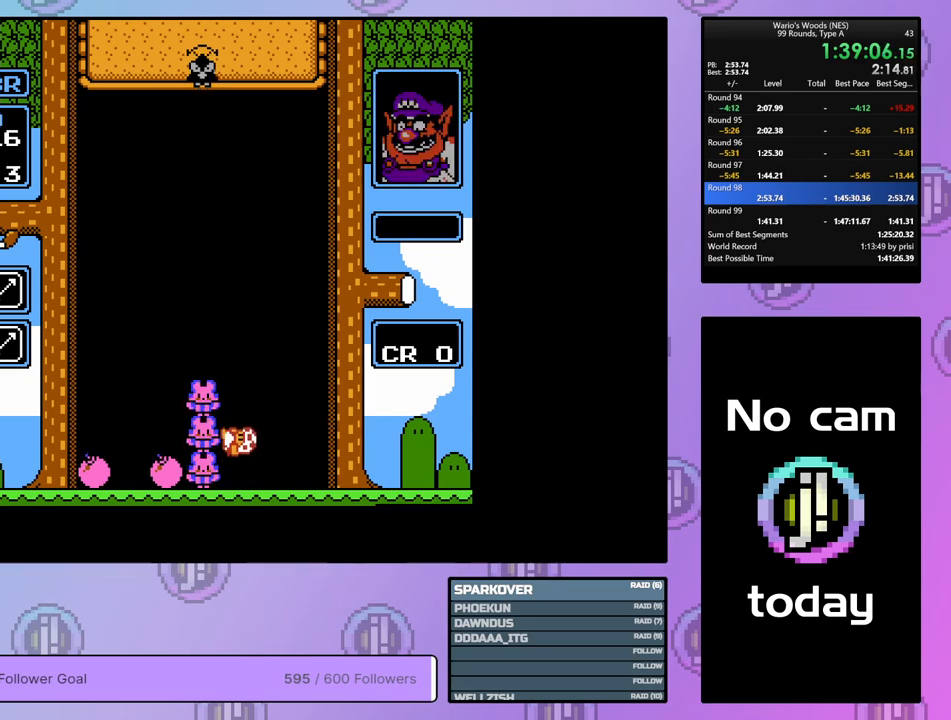
{"buttons": [], "events": [[183, "B", "down"], [217, "DPAD_LEFT", "up"], [300, "B", "up"]]}
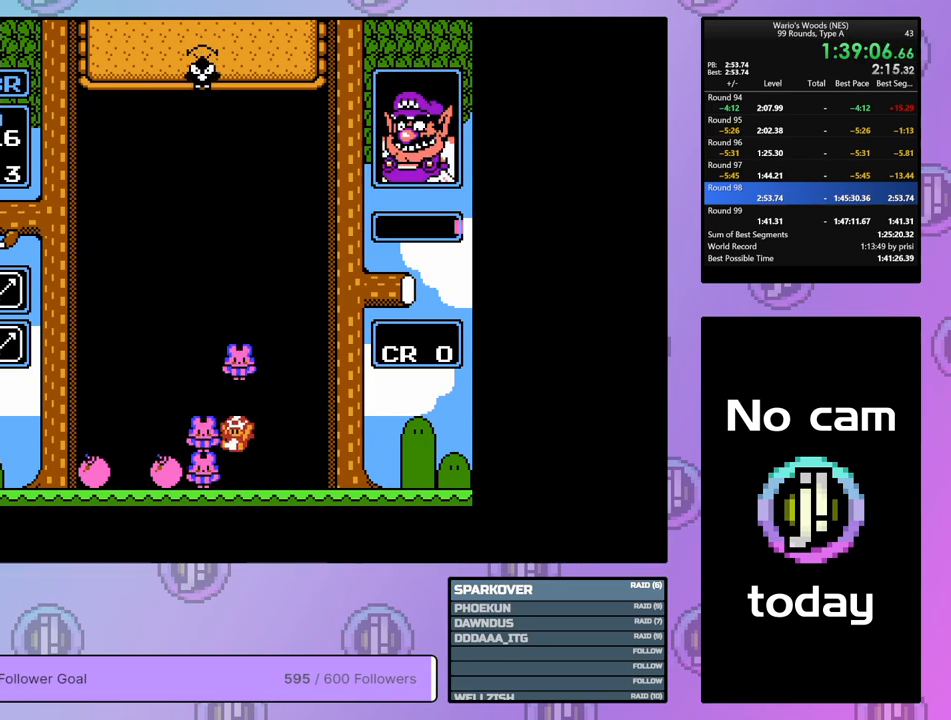
{"buttons": ["DPAD_LEFT"], "events": [[233, "DPAD_LEFT", "down"]]}
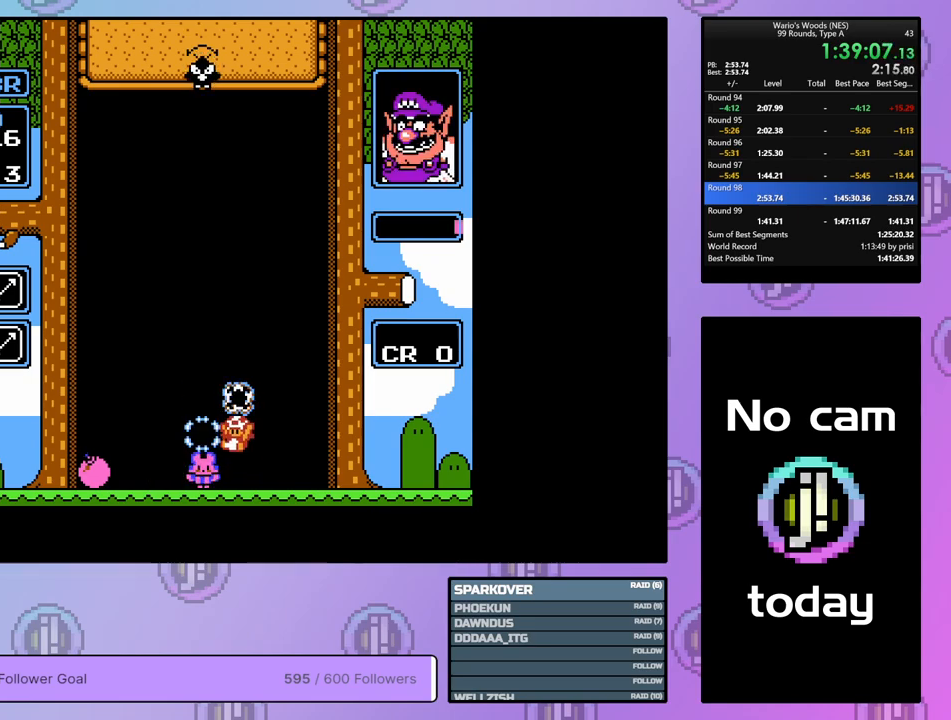
{"buttons": ["DPAD_LEFT"], "events": []}
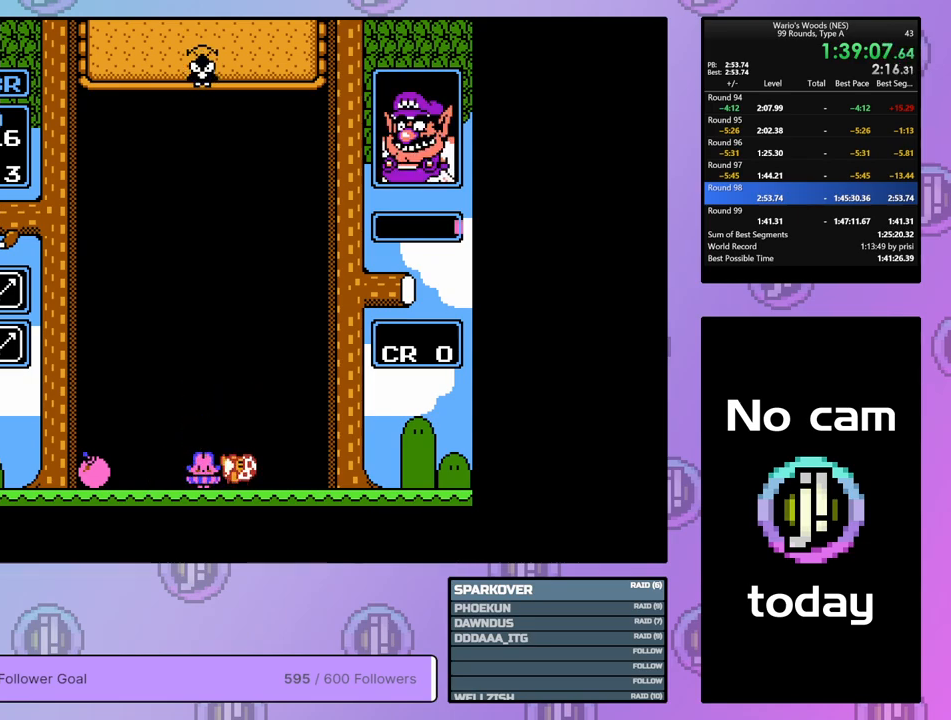
{"buttons": [], "events": [[450, "DPAD_LEFT", "up"]]}
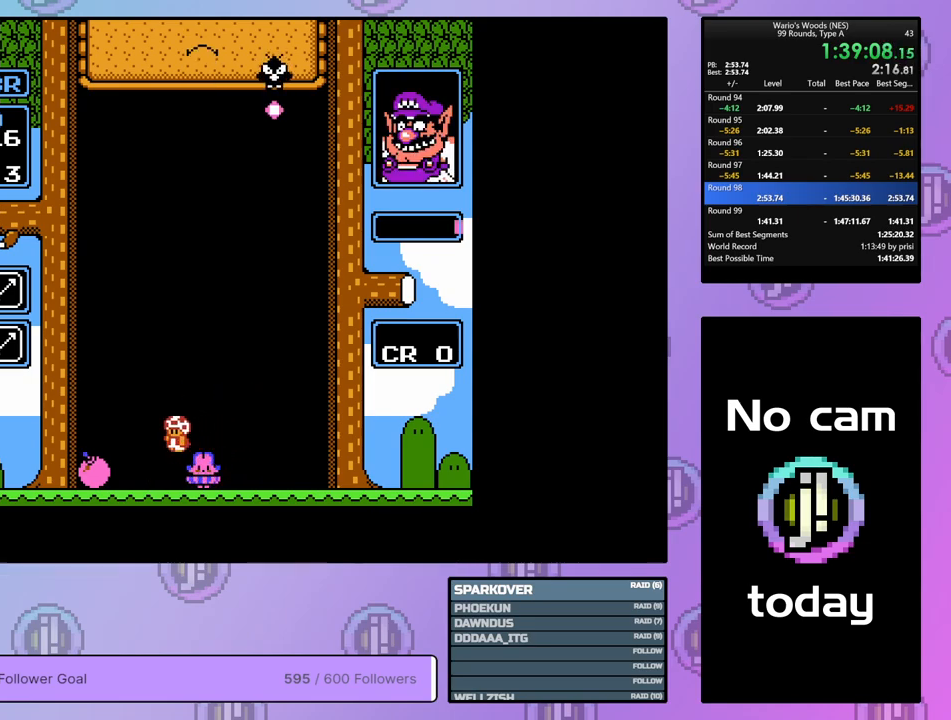
{"buttons": ["DPAD_LEFT"], "events": [[50, "DPAD_RIGHT", "down"], [167, "DPAD_RIGHT", "up"], [233, "DPAD_DOWN", "down"], [333, "B", "down"], [417, "DPAD_DOWN", "up"], [433, "B", "up"], [500, "DPAD_LEFT", "down"]]}
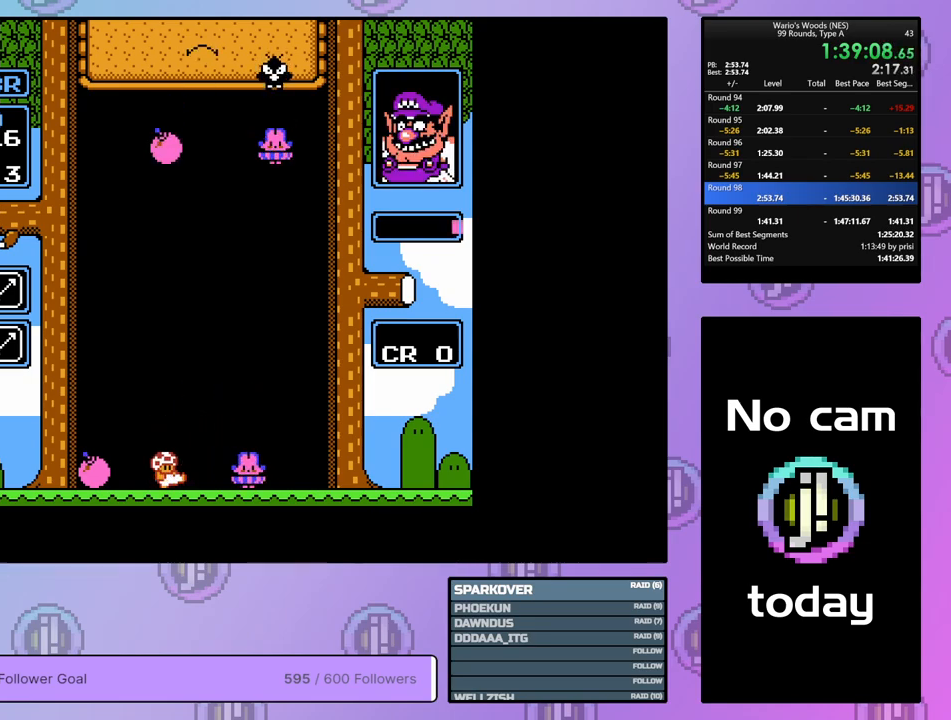
{"buttons": ["B"], "events": [[383, "B", "down"], [400, "DPAD_LEFT", "up"]]}
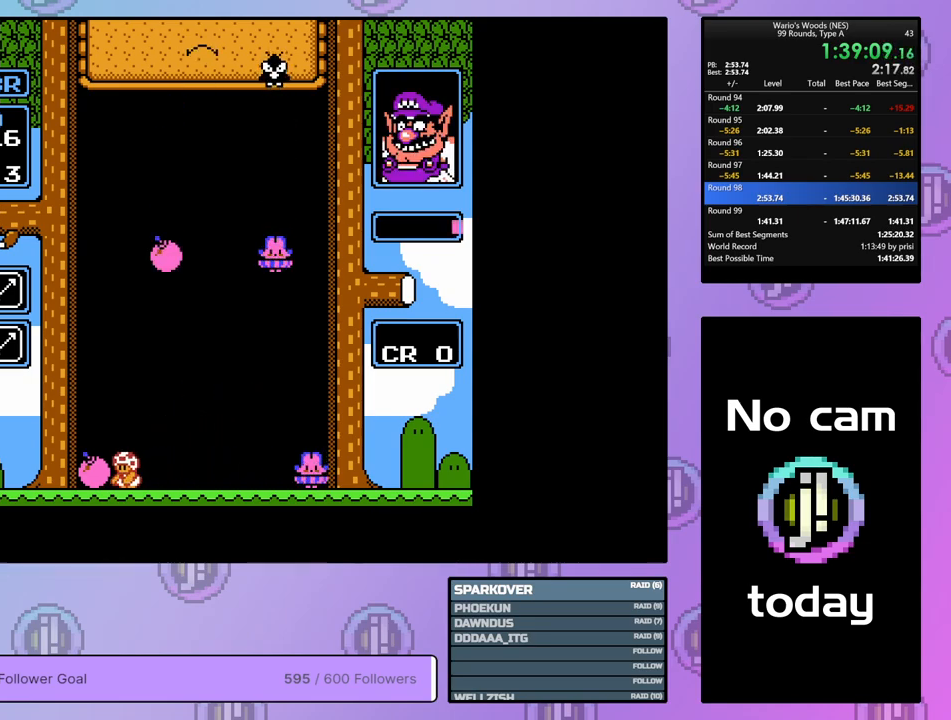
{"buttons": ["DPAD_DOWN"], "events": [[33, "B", "up"], [167, "B", "down"], [267, "DPAD_DOWN", "down"], [283, "B", "up"]]}
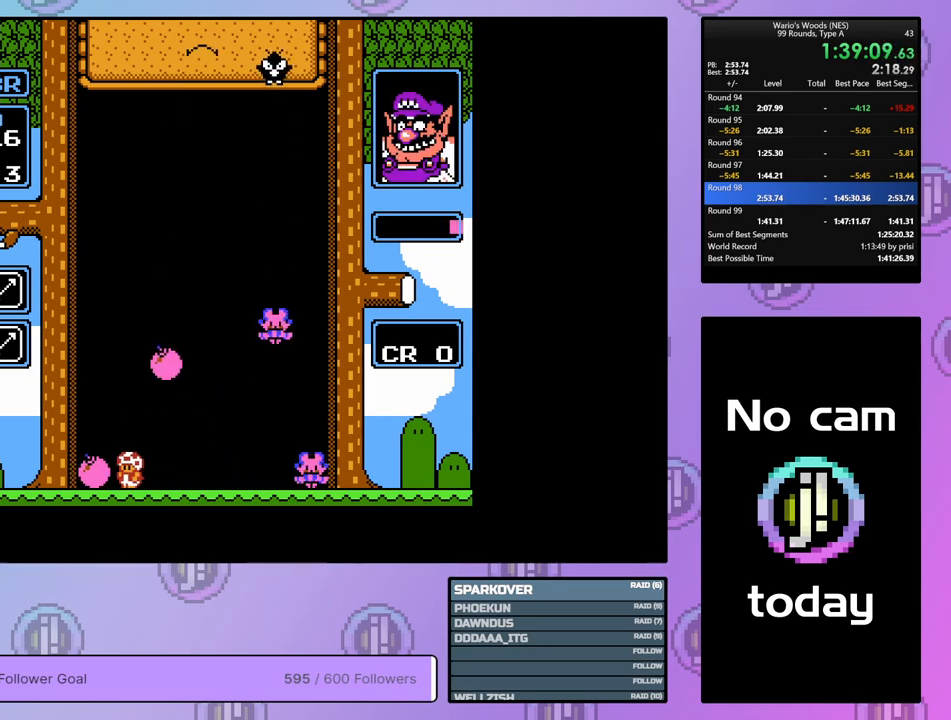
{"buttons": ["B"], "events": [[150, "DPAD_DOWN", "up"], [233, "DPAD_RIGHT", "down"], [367, "B", "down"], [367, "DPAD_RIGHT", "up"]]}
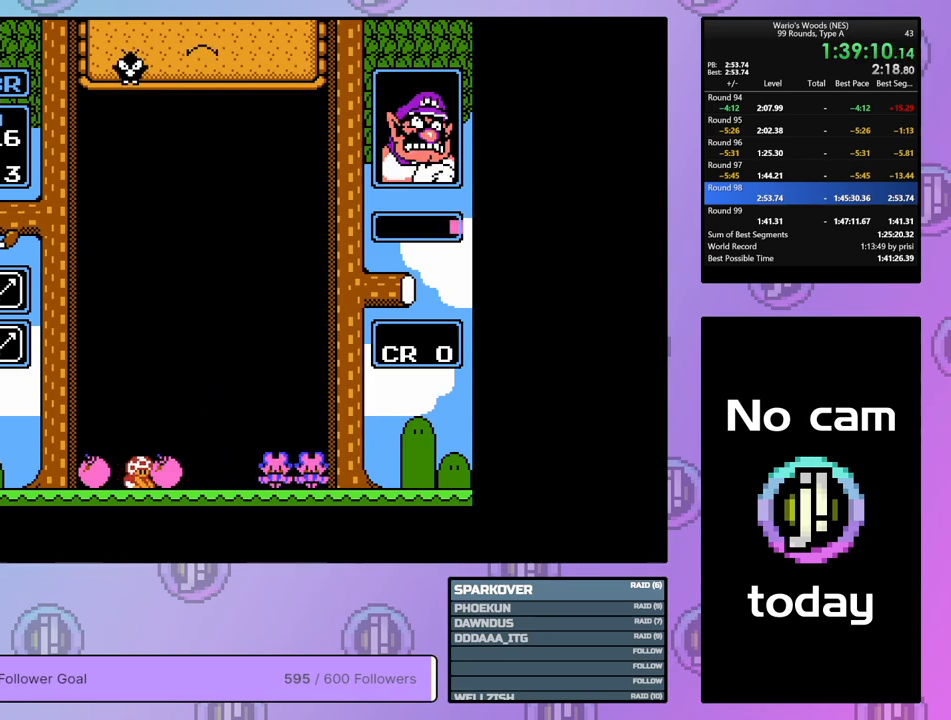
{"buttons": ["DPAD_RIGHT"], "events": [[100, "DPAD_UP", "down"], [117, "B", "up"], [233, "DPAD_UP", "up"], [350, "DPAD_RIGHT", "down"]]}
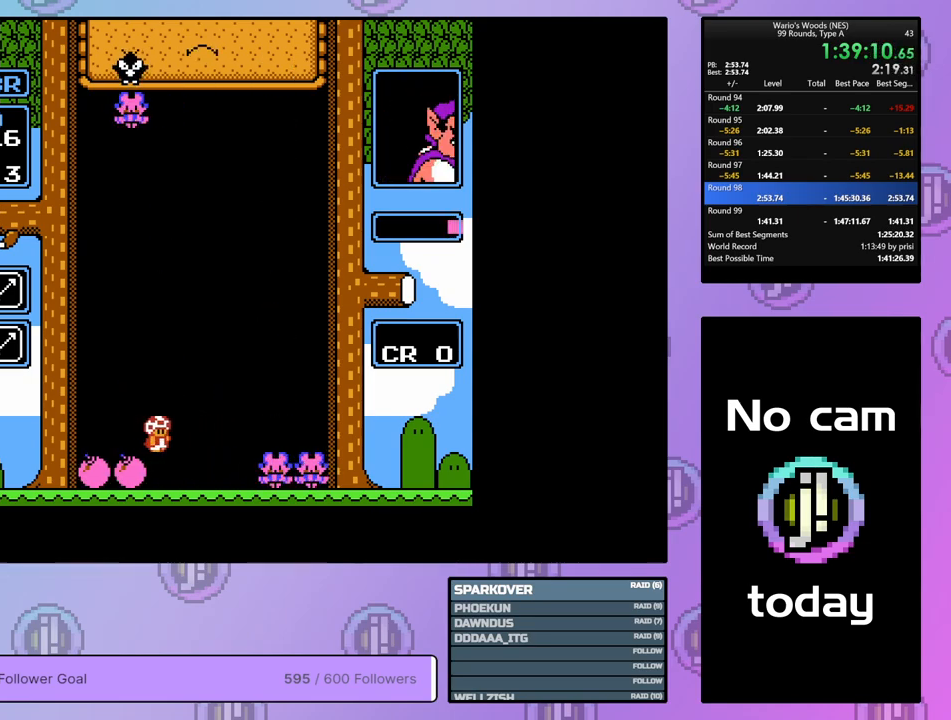
{"buttons": ["DPAD_RIGHT"], "events": []}
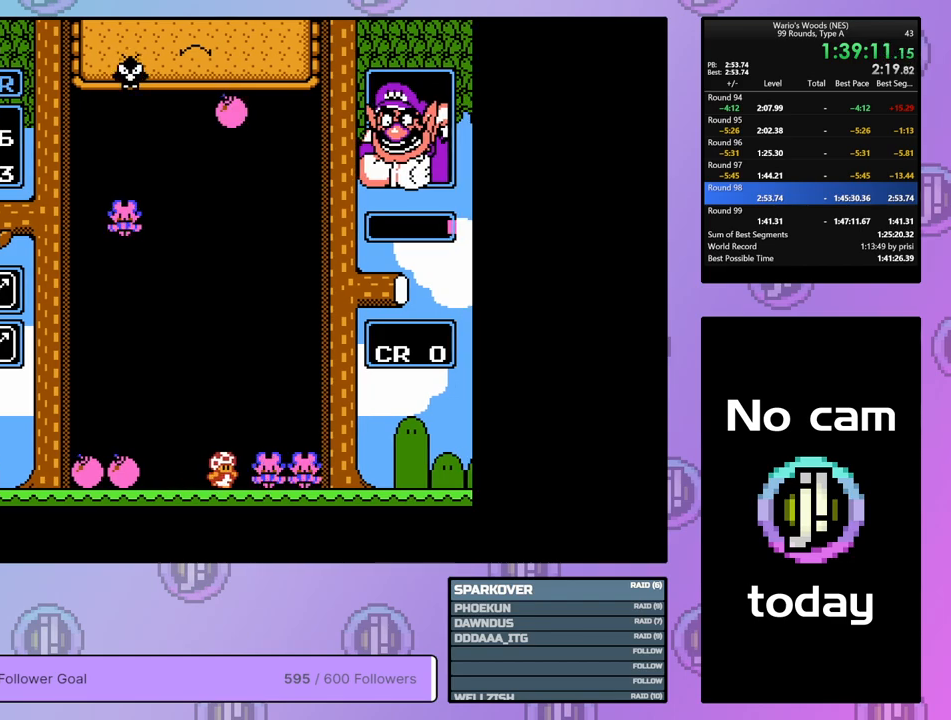
{"buttons": ["B"], "events": [[83, "B", "down"], [300, "B", "up"], [400, "DPAD_RIGHT", "up"], [433, "B", "down"]]}
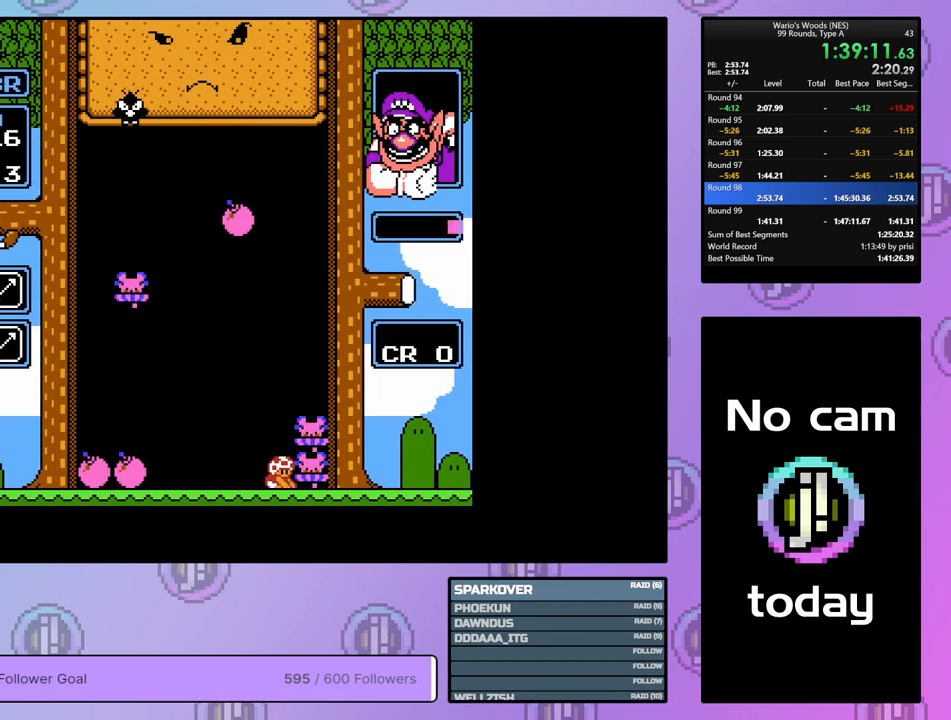
{"buttons": ["DPAD_DOWN", "DPAD_RIGHT"], "events": [[67, "B", "up"], [67, "DPAD_DOWN", "down"], [233, "DPAD_RIGHT", "down"]]}
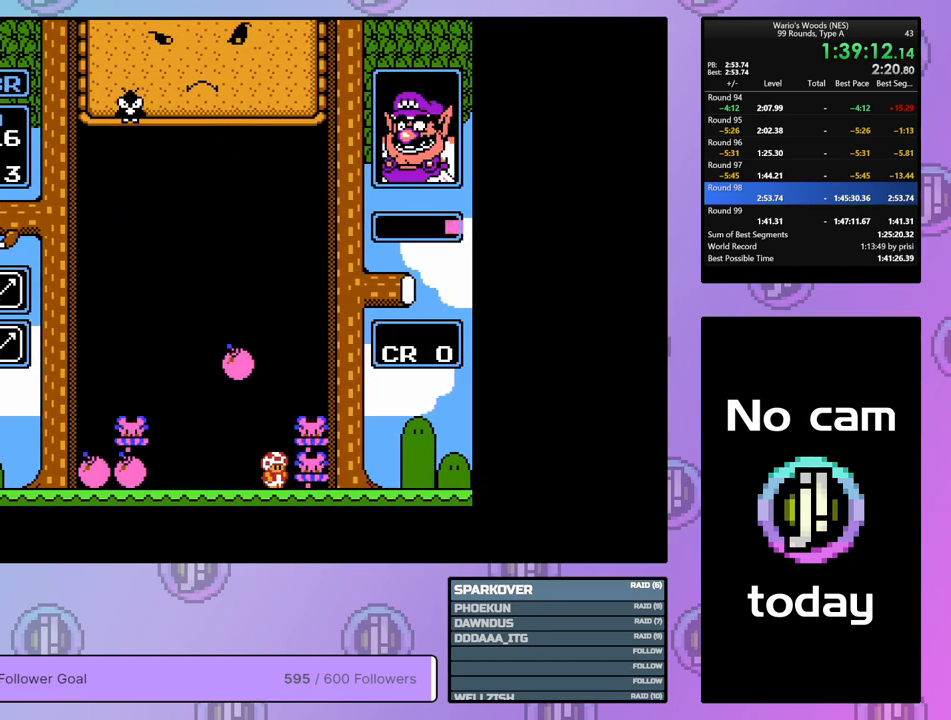
{"buttons": ["DPAD_LEFT"], "events": [[100, "DPAD_RIGHT", "up"], [200, "DPAD_DOWN", "up"], [200, "DPAD_LEFT", "down"]]}
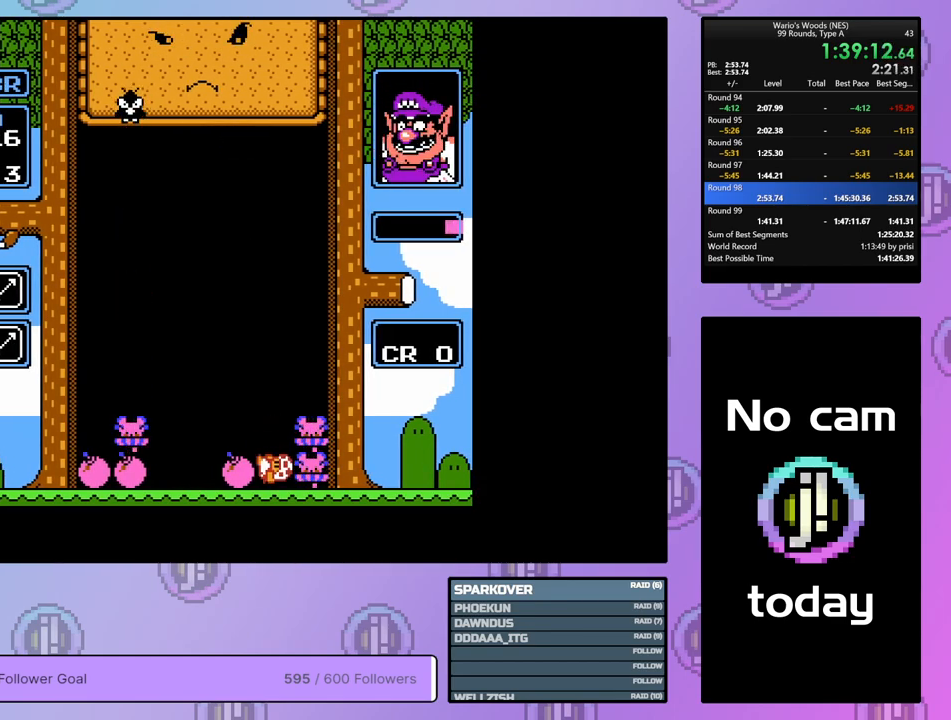
{"buttons": ["DPAD_LEFT"], "events": []}